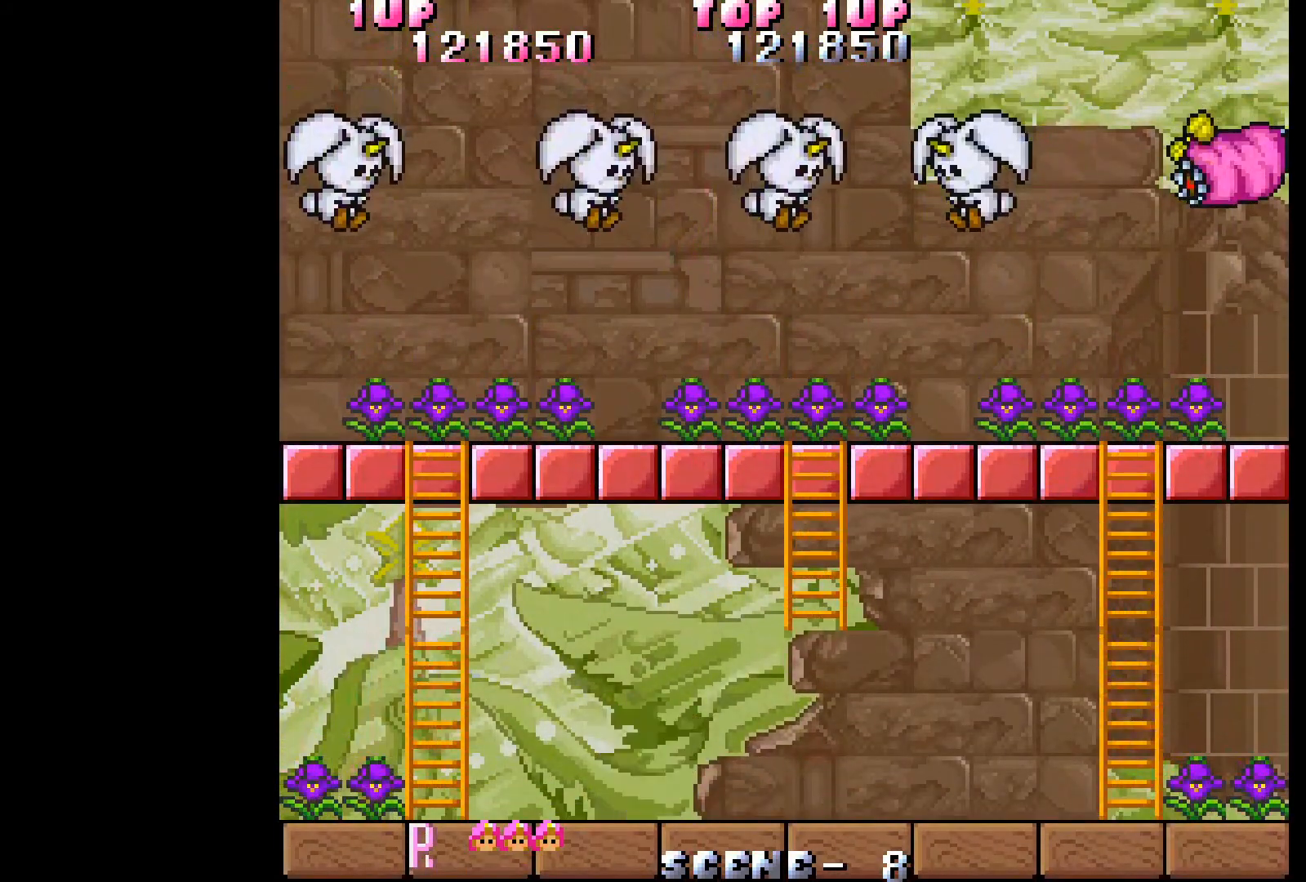
Gameplay with a controller (Xbox layout); each line is a JSON object with the inputs held at the frame after it. "events" lists button and stick changes between this image and that frame as [ms after this image, input, new state], when the widget could be followed in between. Not read: L3 R3 left_stick right_stick.
{"buttons": ["DPAD_LEFT"], "events": [[417, "DPAD_LEFT", "down"]]}
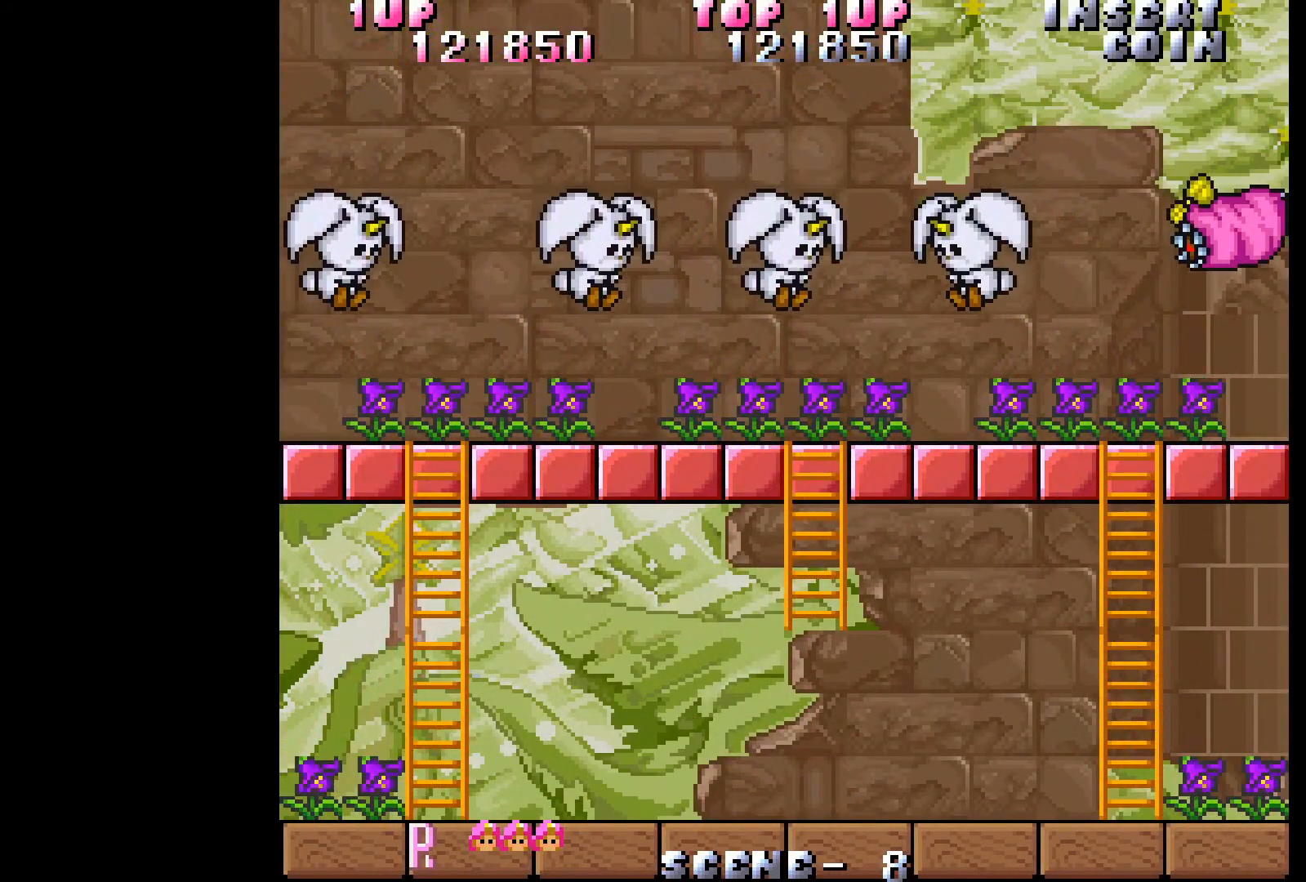
{"buttons": ["DPAD_RIGHT"], "events": [[350, "DPAD_LEFT", "up"], [433, "DPAD_RIGHT", "down"]]}
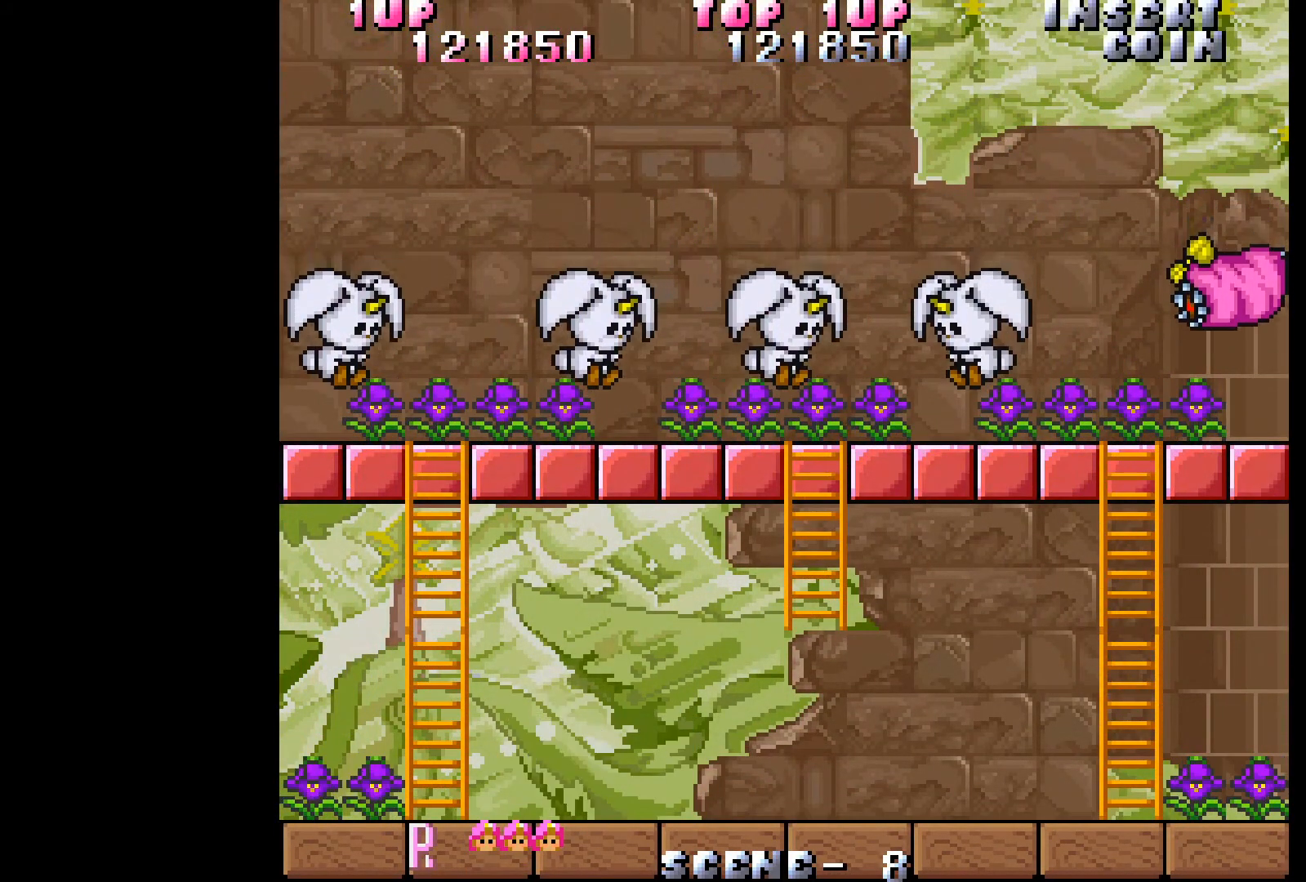
{"buttons": ["DPAD_RIGHT"], "events": []}
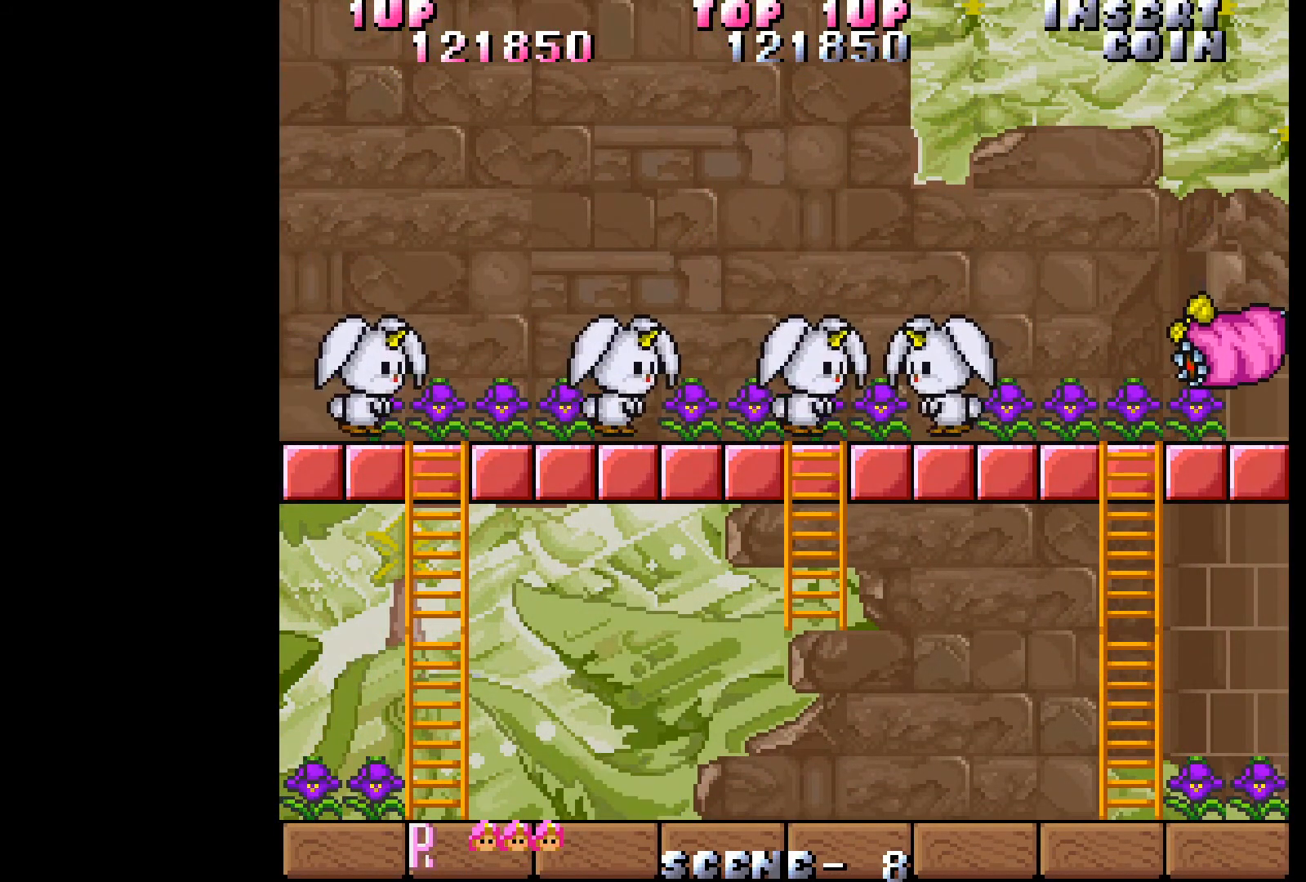
{"buttons": ["DPAD_LEFT"], "events": [[267, "DPAD_RIGHT", "up"], [333, "DPAD_LEFT", "down"]]}
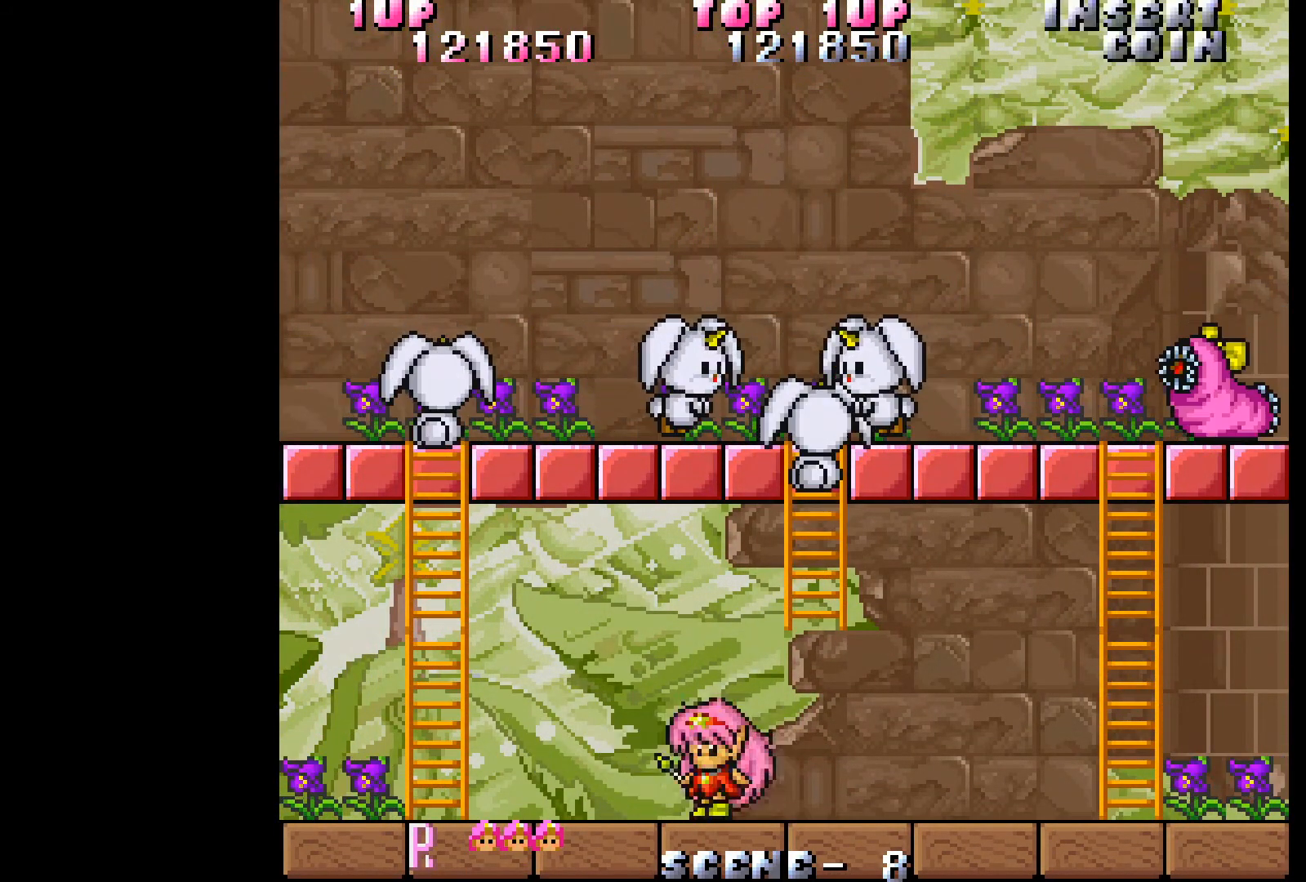
{"buttons": ["DPAD_LEFT"], "events": []}
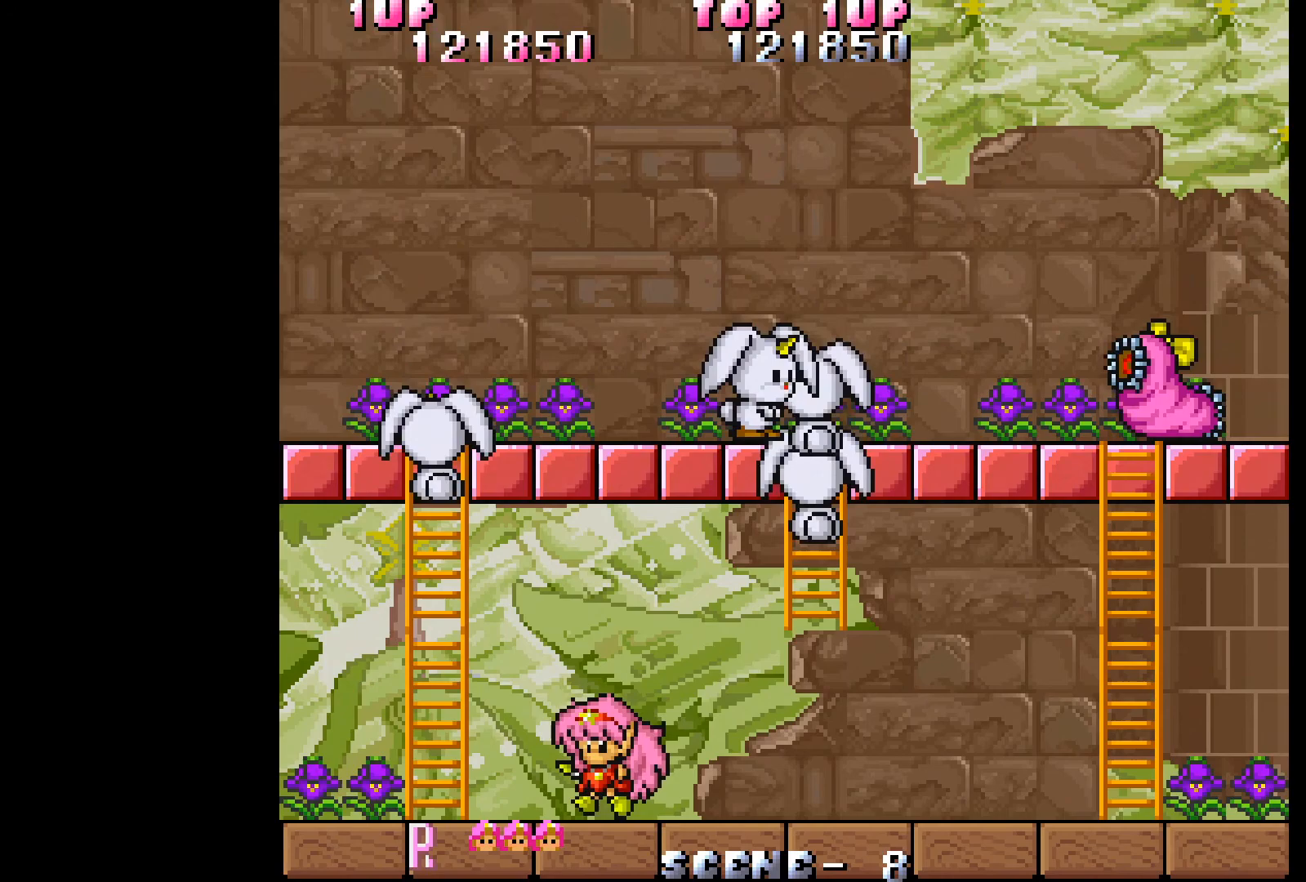
{"buttons": [], "events": [[67, "DPAD_LEFT", "up"]]}
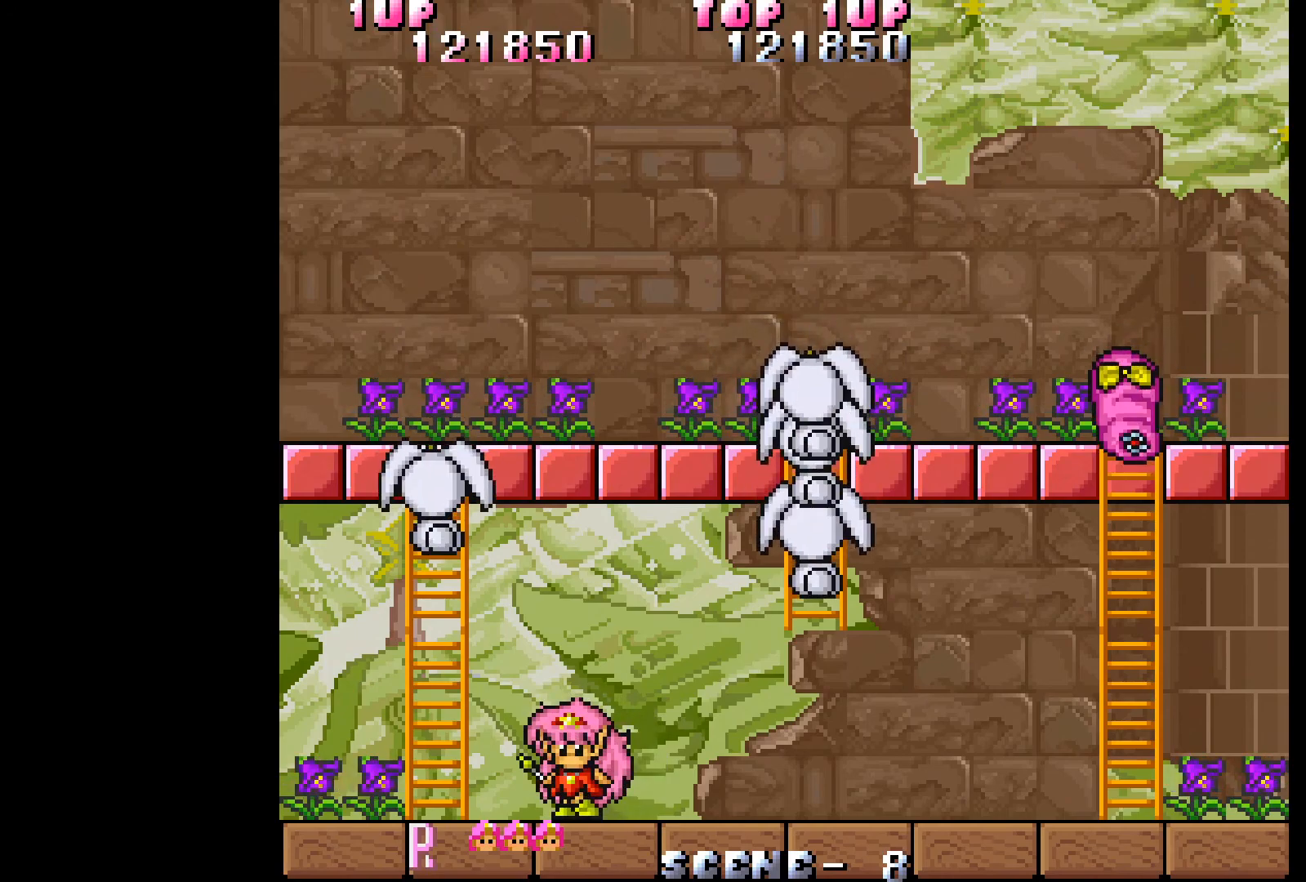
{"buttons": [], "events": [[33, "DPAD_LEFT", "down"], [150, "DPAD_LEFT", "up"]]}
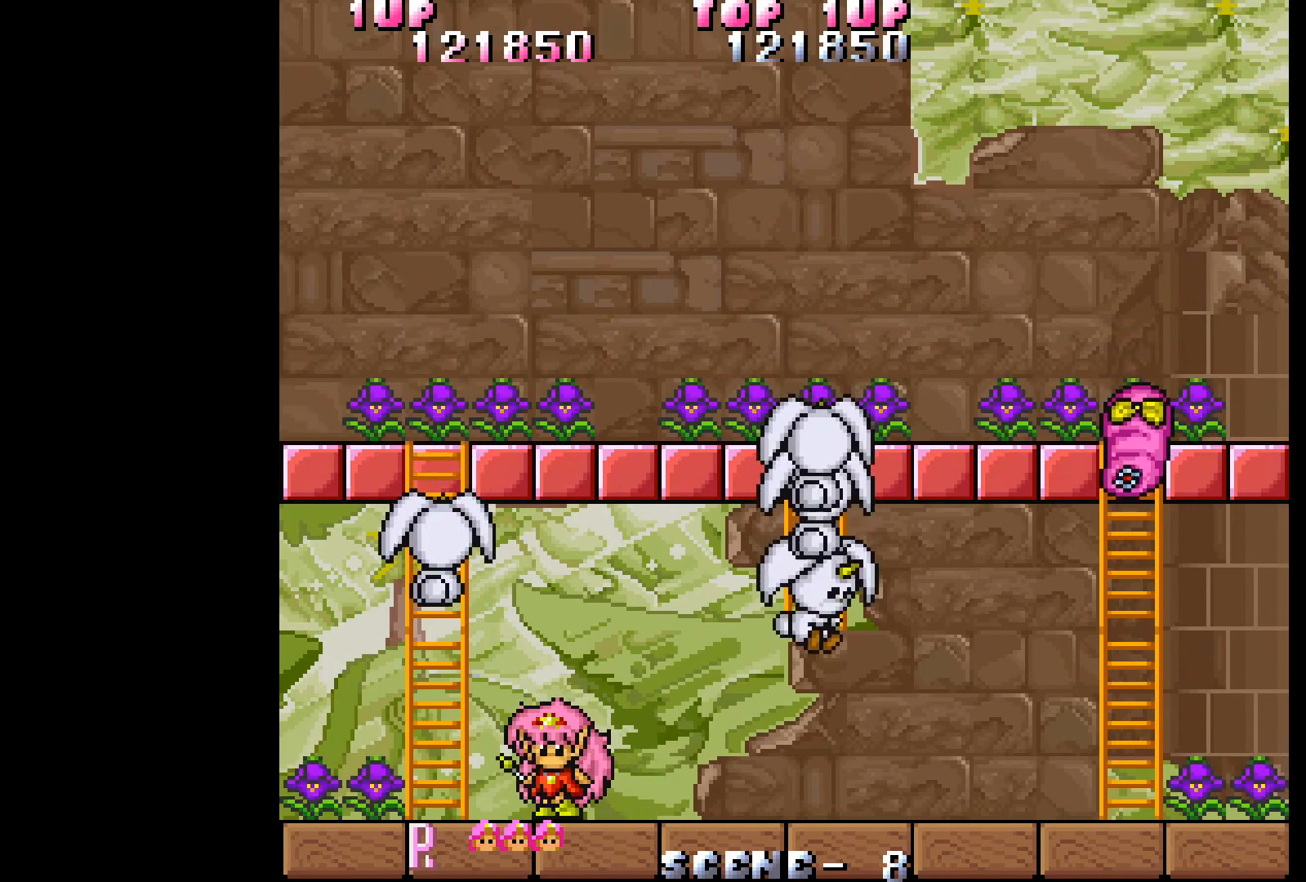
{"buttons": [], "events": [[217, "DPAD_RIGHT", "down"], [433, "DPAD_RIGHT", "up"]]}
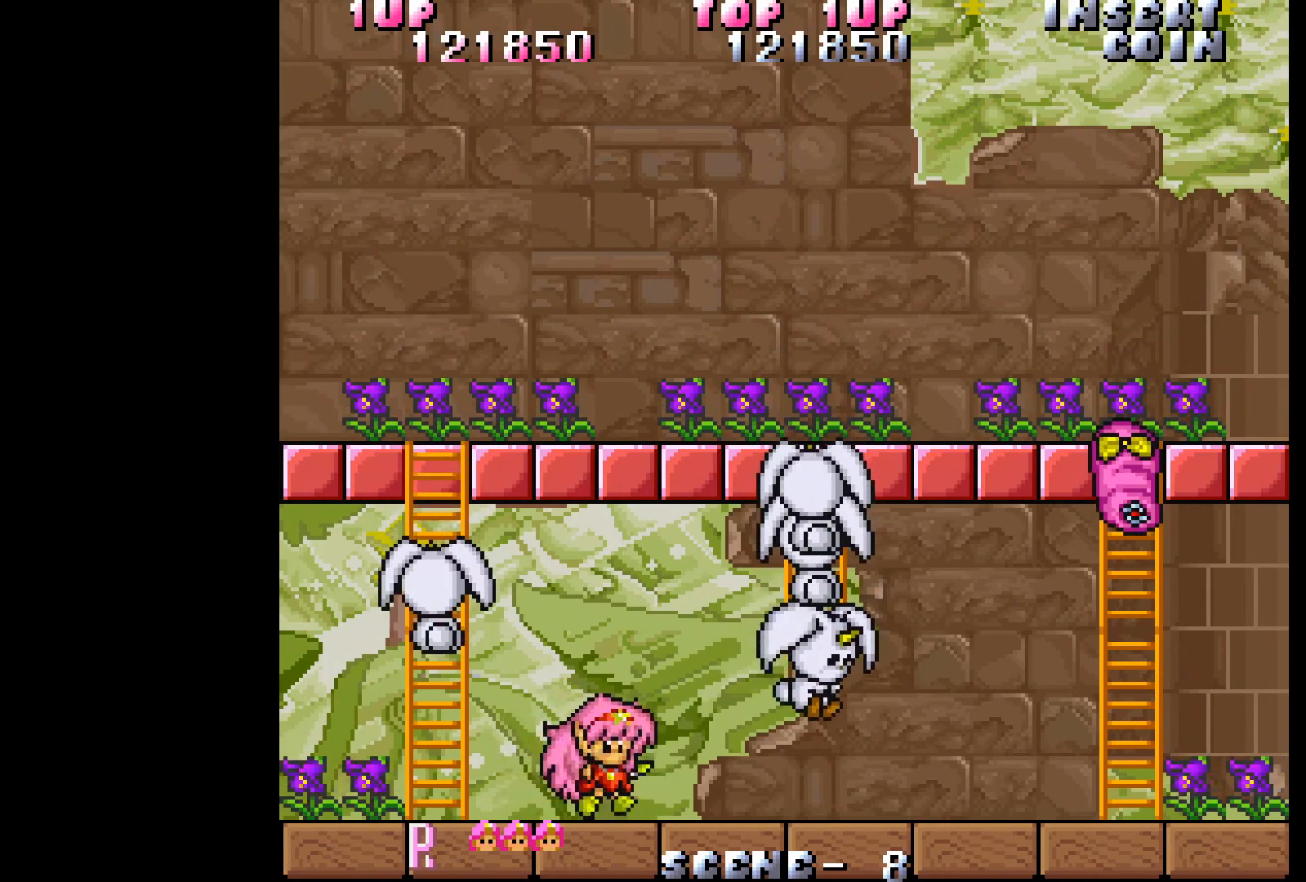
{"buttons": [], "events": [[117, "DPAD_LEFT", "down"], [250, "DPAD_LEFT", "up"]]}
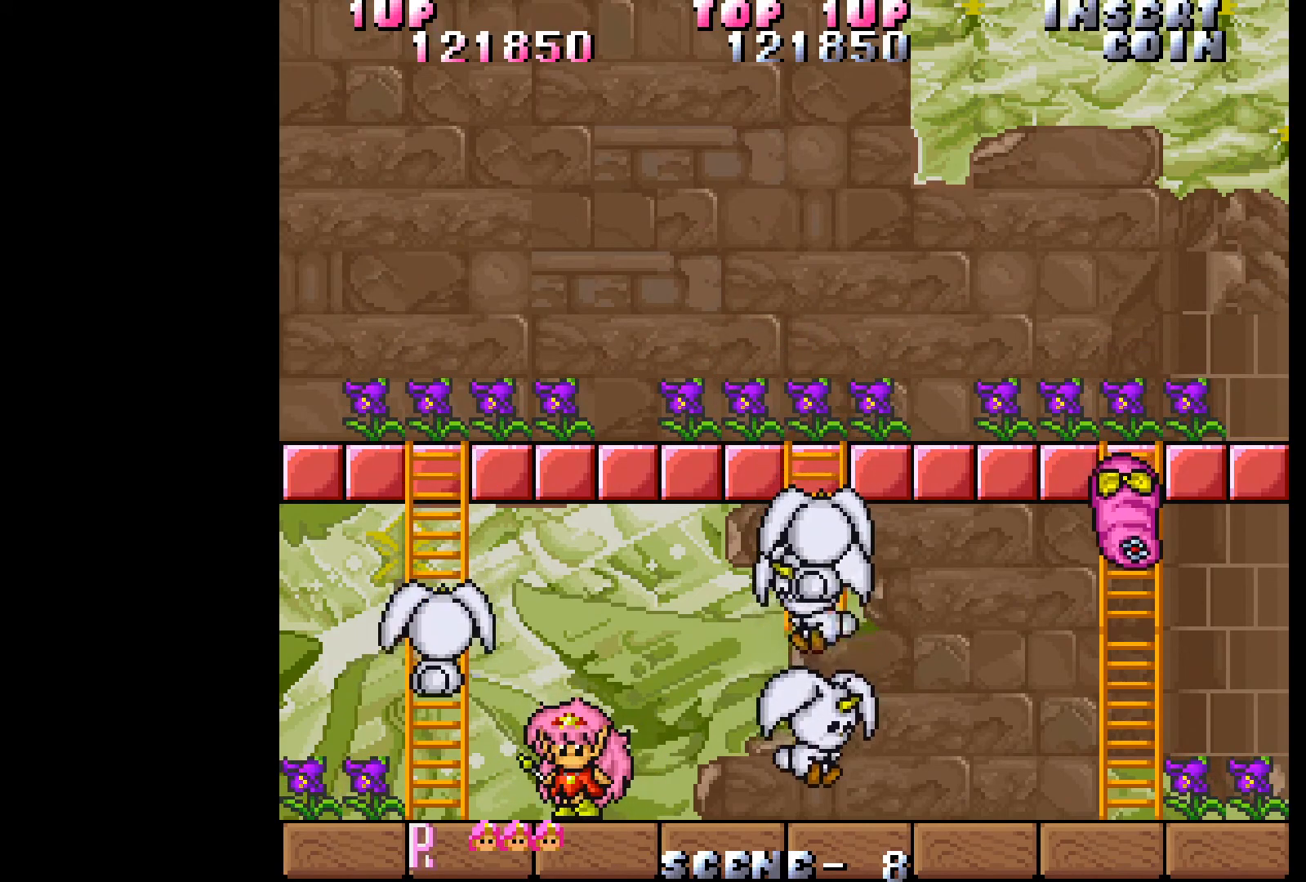
{"buttons": [], "events": [[317, "DPAD_LEFT", "down"], [417, "DPAD_LEFT", "up"]]}
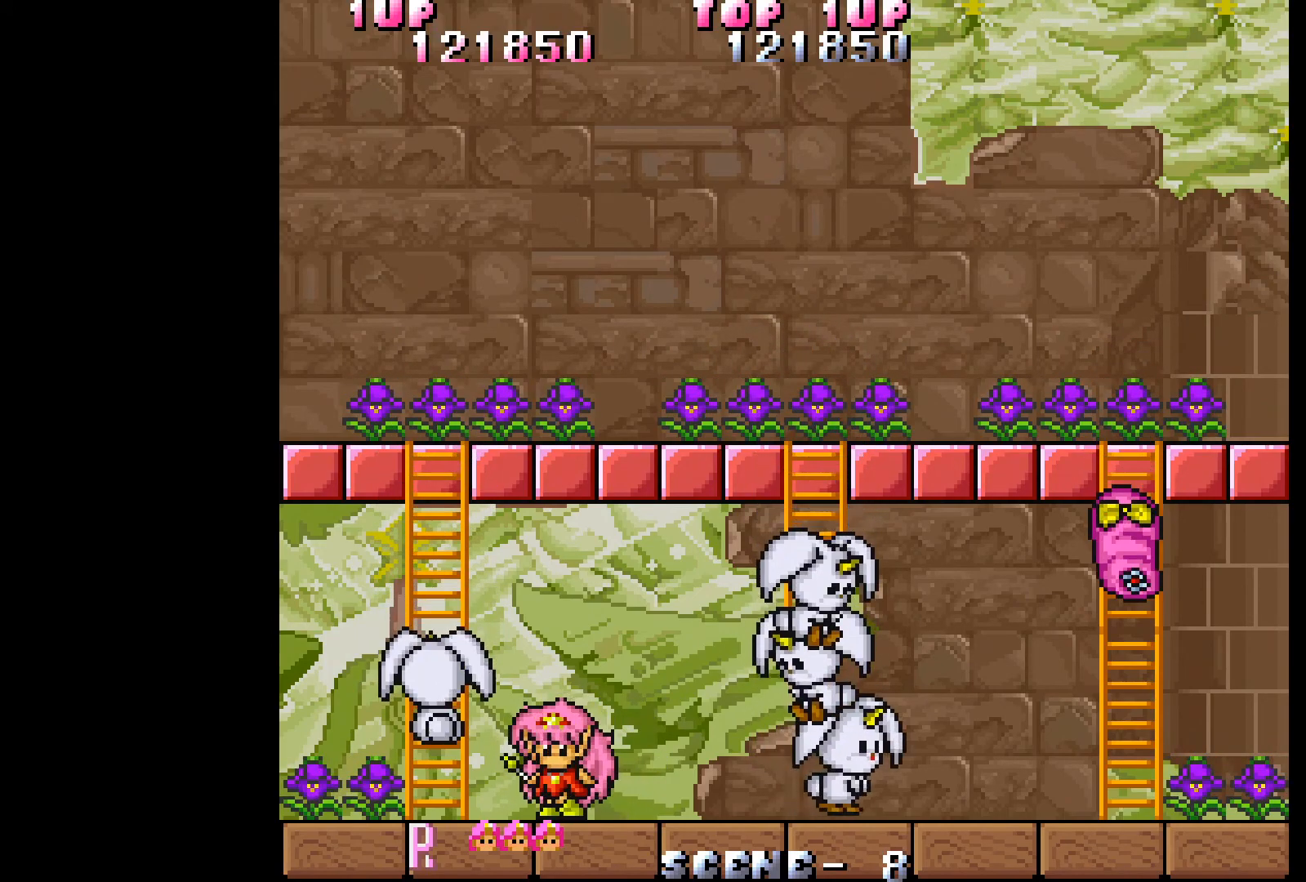
{"buttons": [], "events": [[367, "A", "down"], [433, "A", "up"]]}
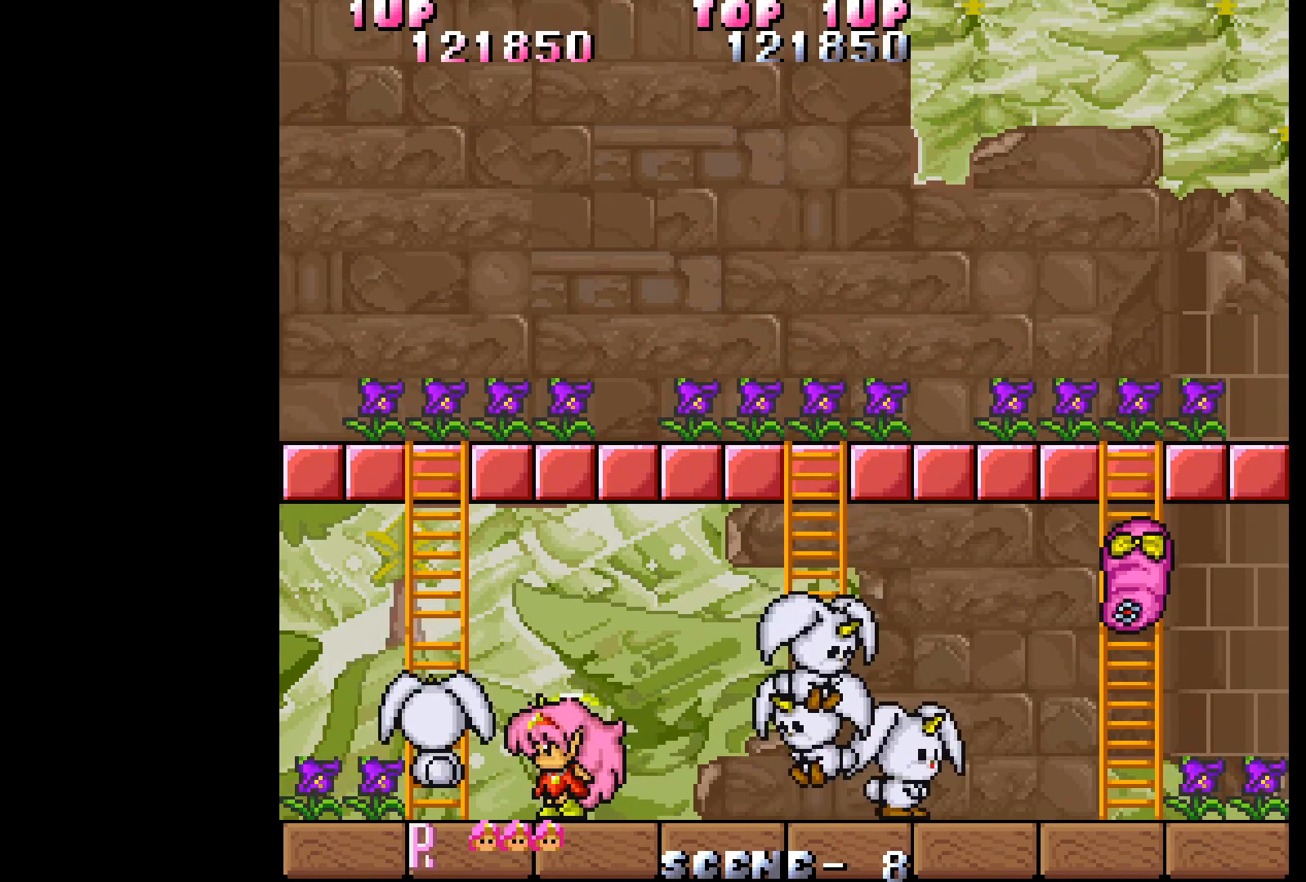
{"buttons": ["A"], "events": [[17, "A", "down"], [100, "A", "up"], [150, "A", "down"], [250, "A", "up"], [317, "A", "down"], [367, "A", "up"], [467, "A", "down"]]}
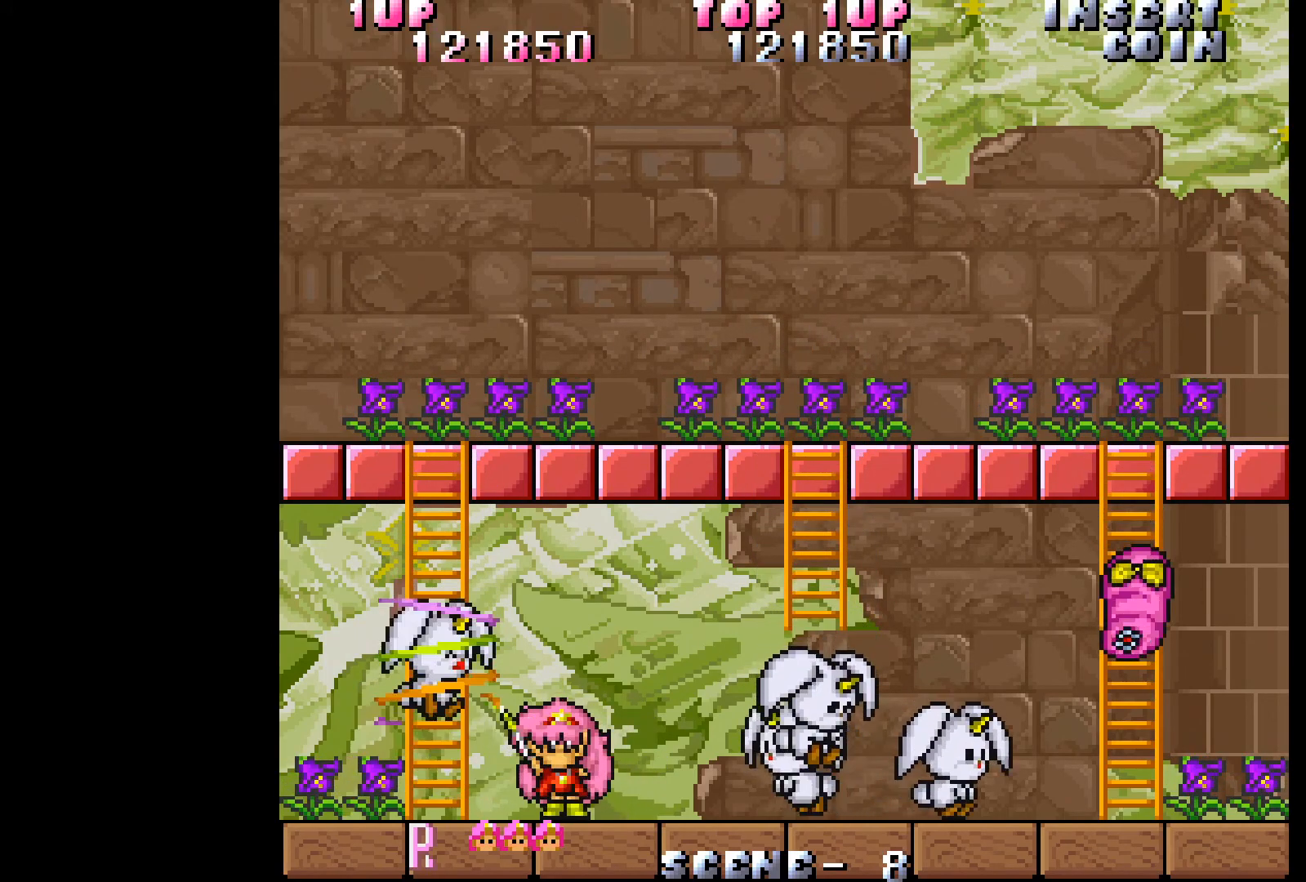
{"buttons": [], "events": [[33, "A", "up"], [100, "A", "down"], [183, "A", "up"], [250, "A", "down"], [317, "A", "up"], [383, "A", "down"], [467, "A", "up"]]}
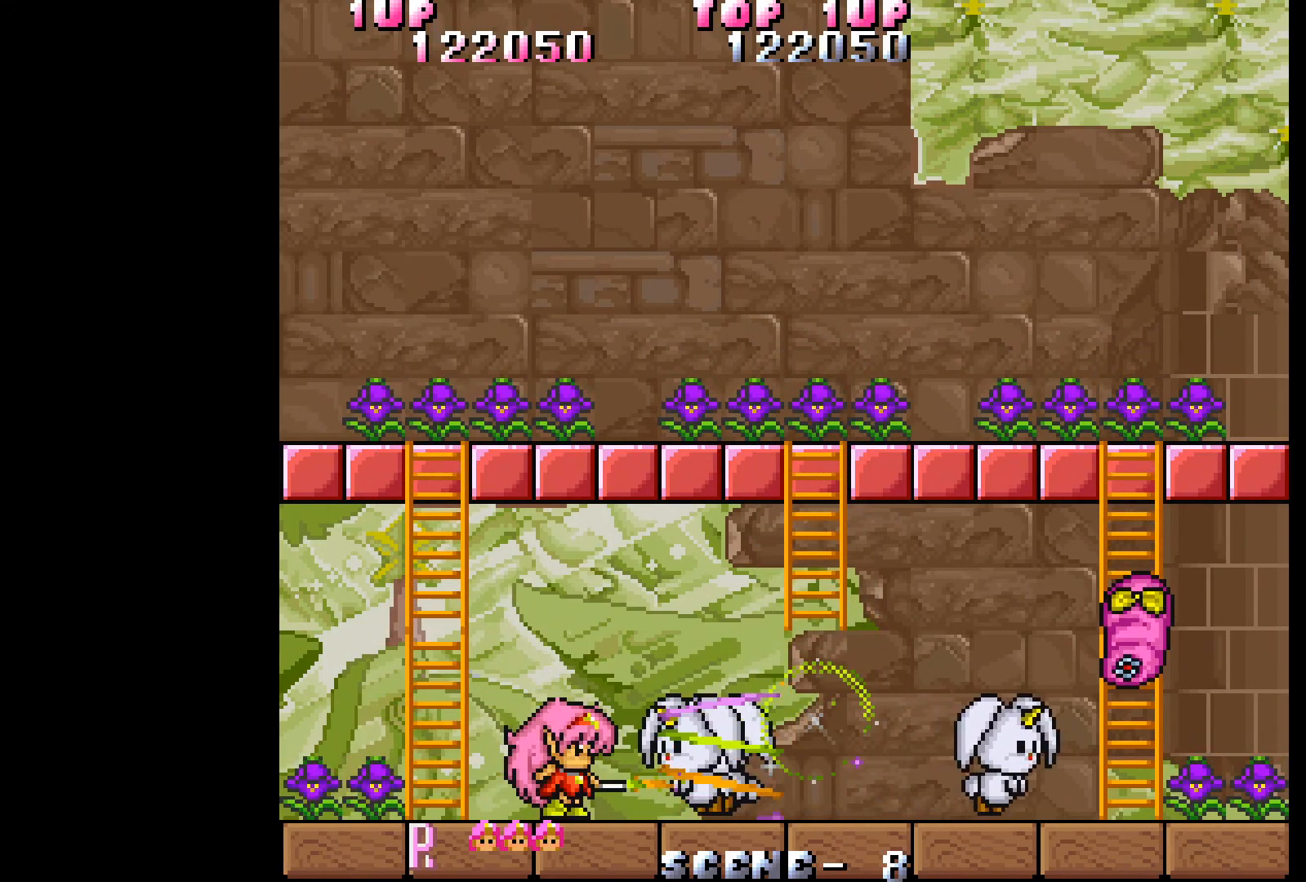
{"buttons": ["DPAD_LEFT"], "events": [[33, "A", "down"], [117, "A", "up"], [167, "A", "down"], [233, "A", "up"], [317, "DPAD_LEFT", "down"]]}
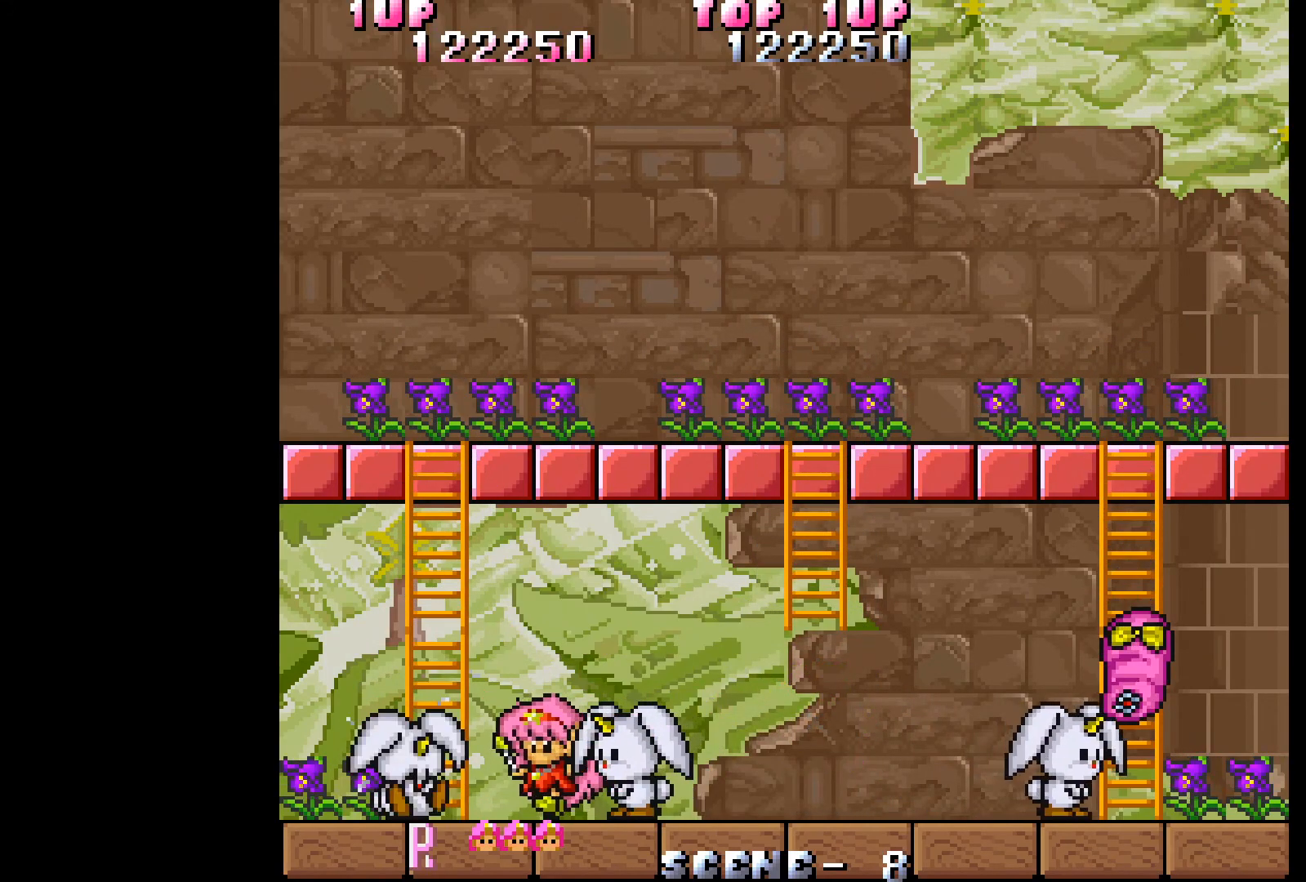
{"buttons": ["DPAD_UP"], "events": [[183, "DPAD_UP", "down"], [317, "DPAD_LEFT", "up"]]}
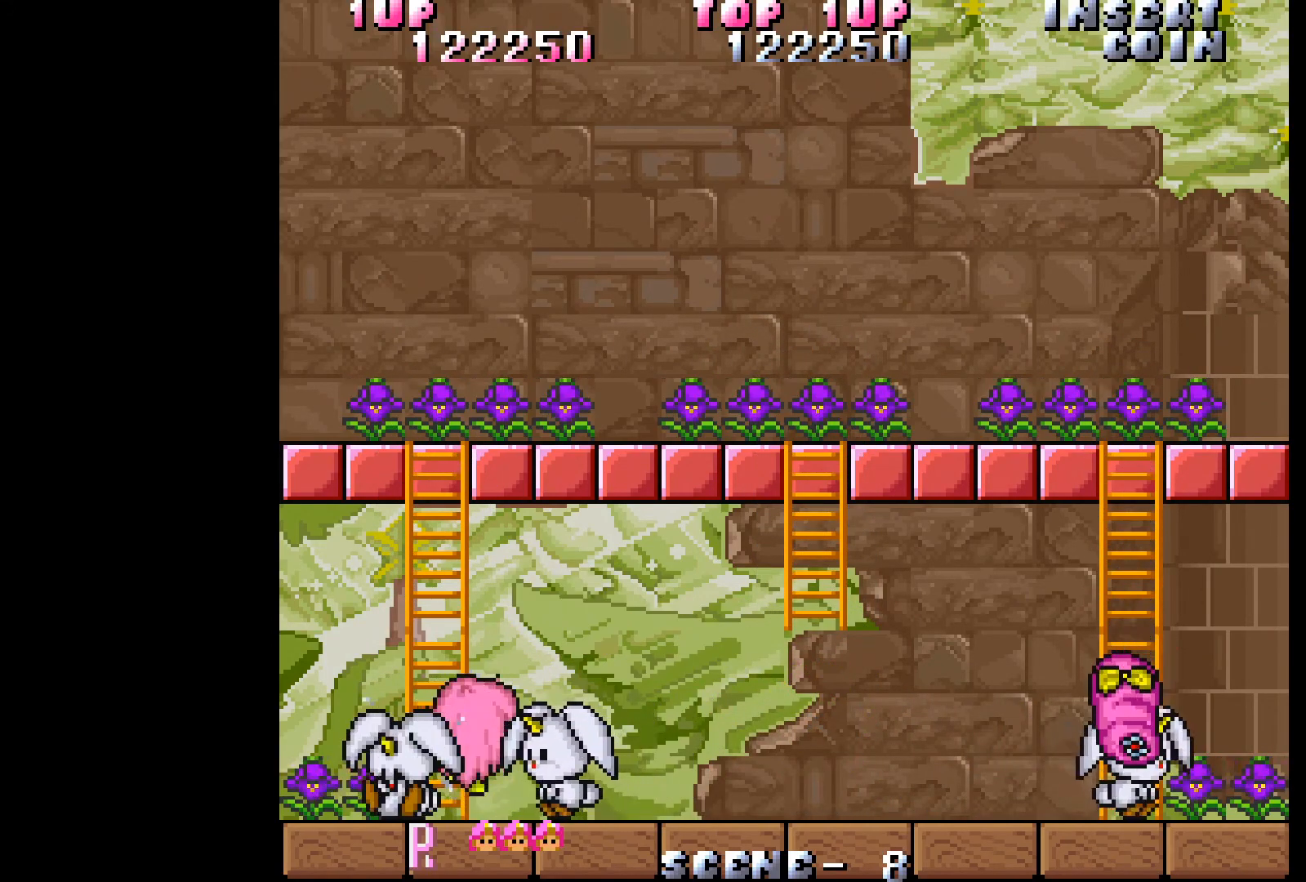
{"buttons": ["DPAD_UP"], "events": []}
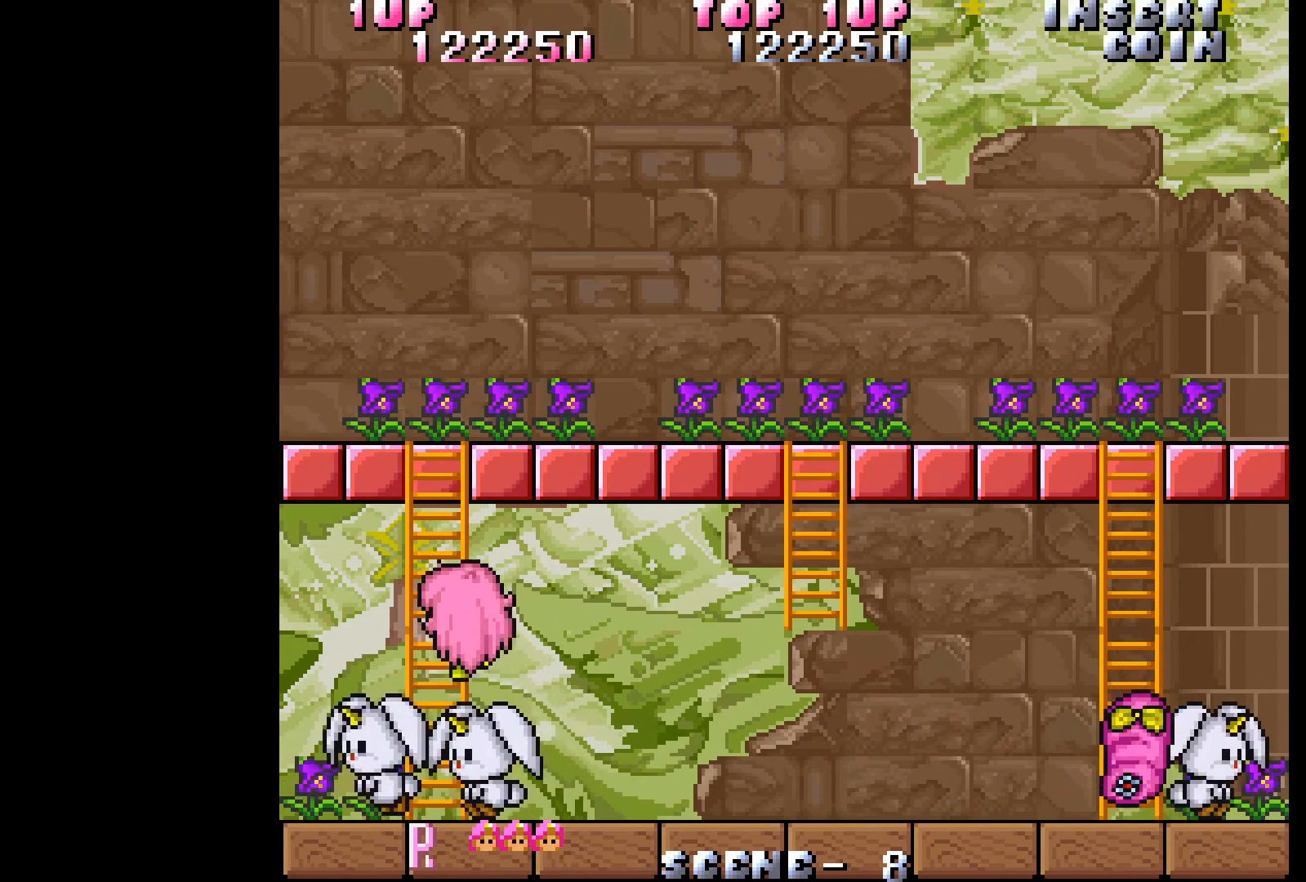
{"buttons": ["DPAD_UP"], "events": []}
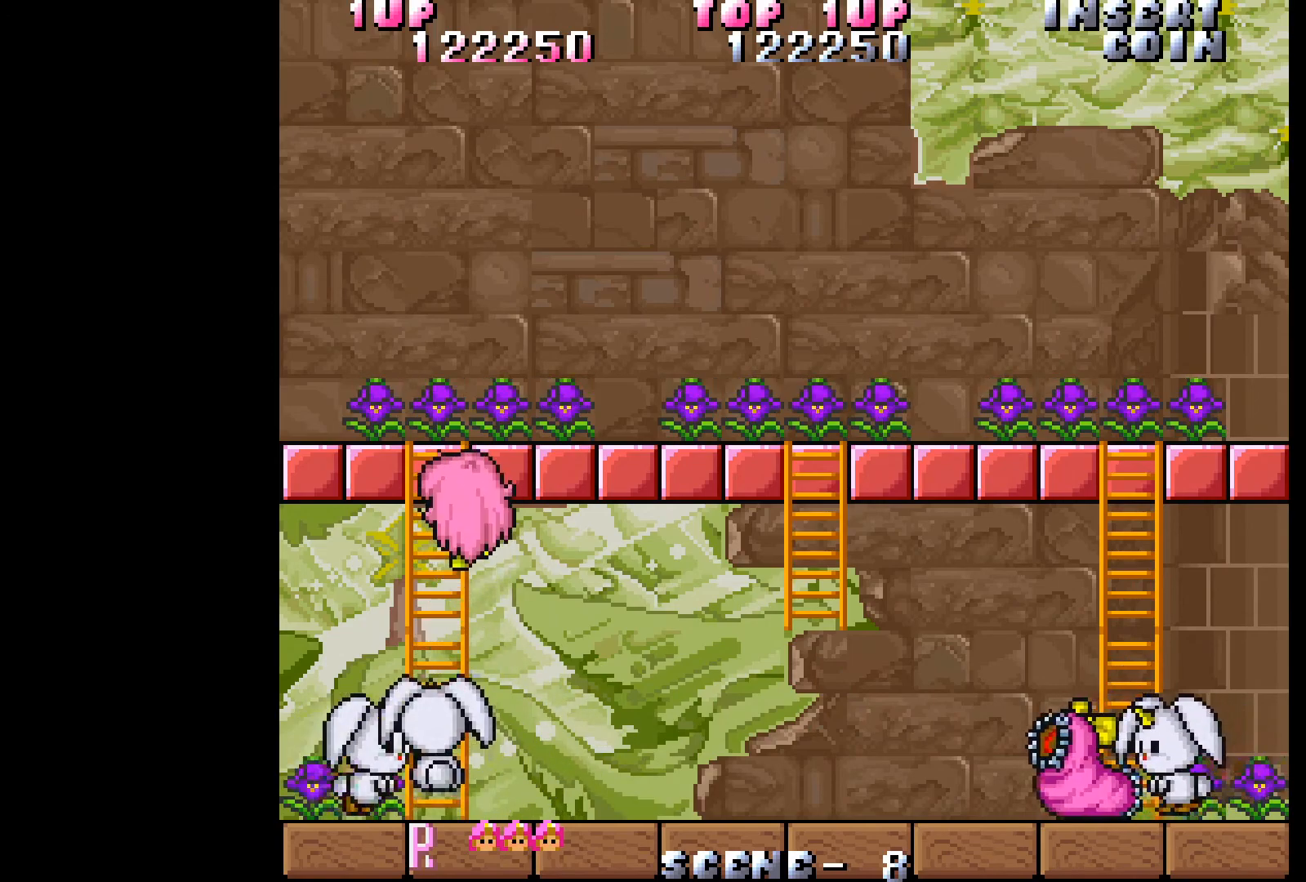
{"buttons": ["DPAD_UP"], "events": []}
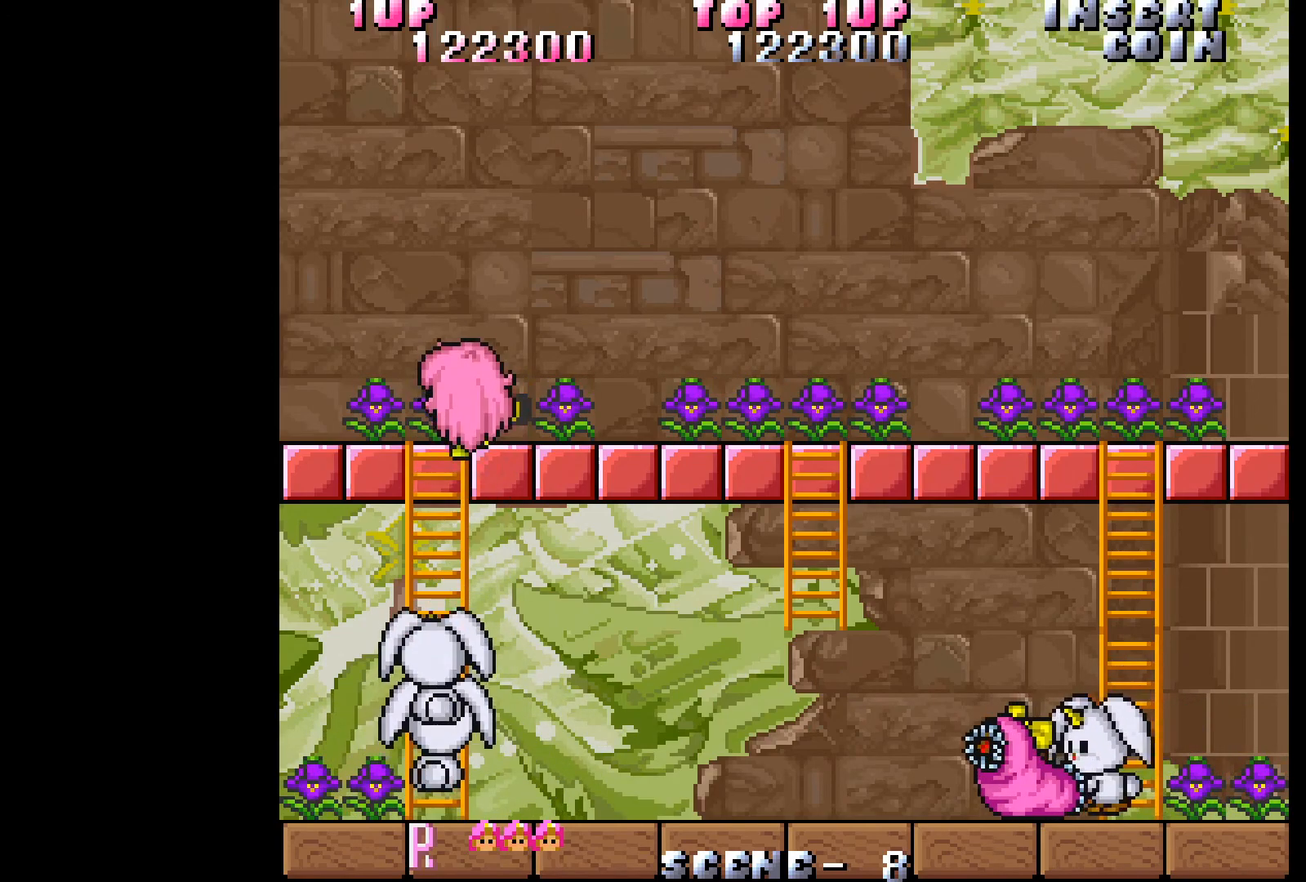
{"buttons": ["DPAD_RIGHT"], "events": [[17, "DPAD_LEFT", "down"], [117, "DPAD_UP", "up"], [267, "DPAD_LEFT", "up"], [300, "DPAD_RIGHT", "down"]]}
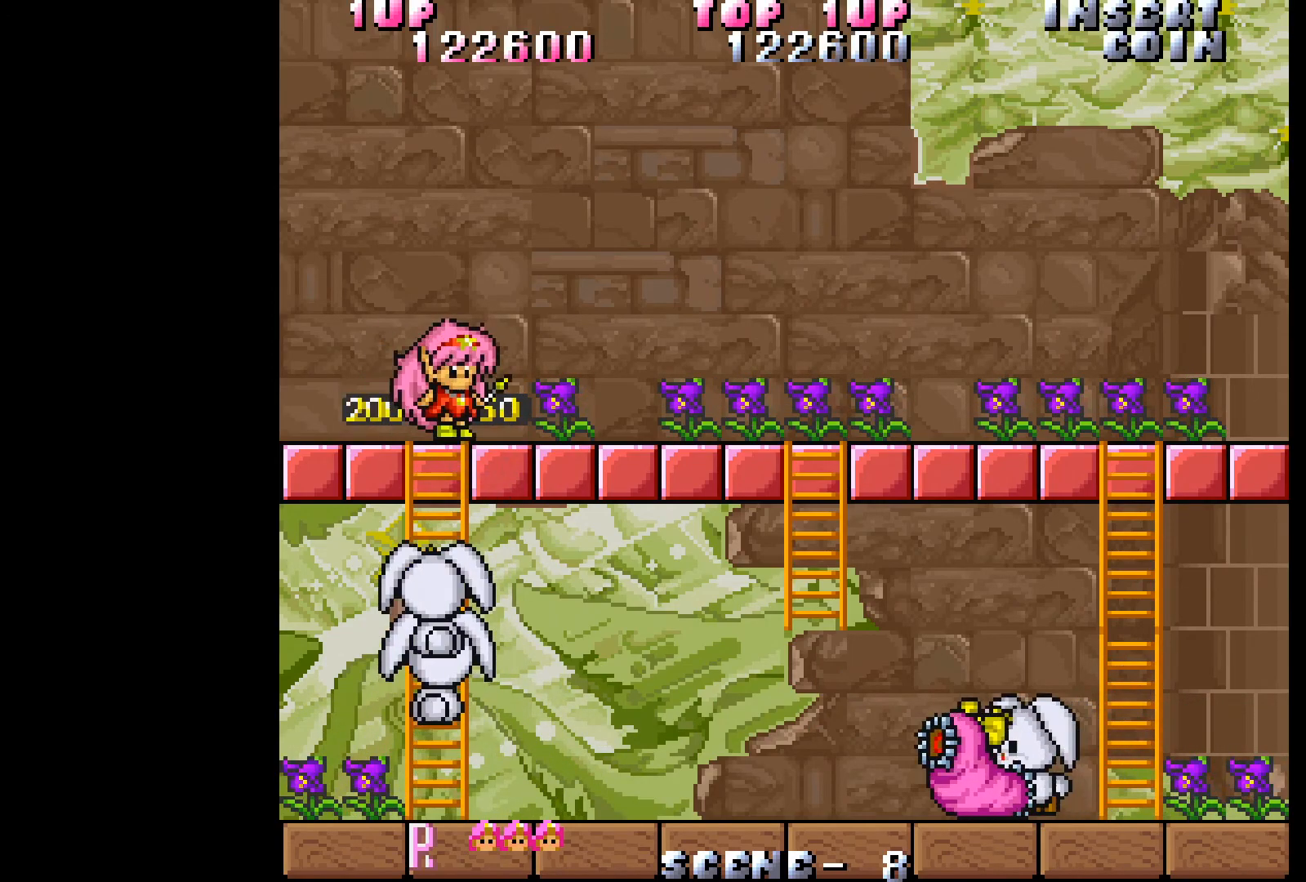
{"buttons": ["DPAD_RIGHT"], "events": []}
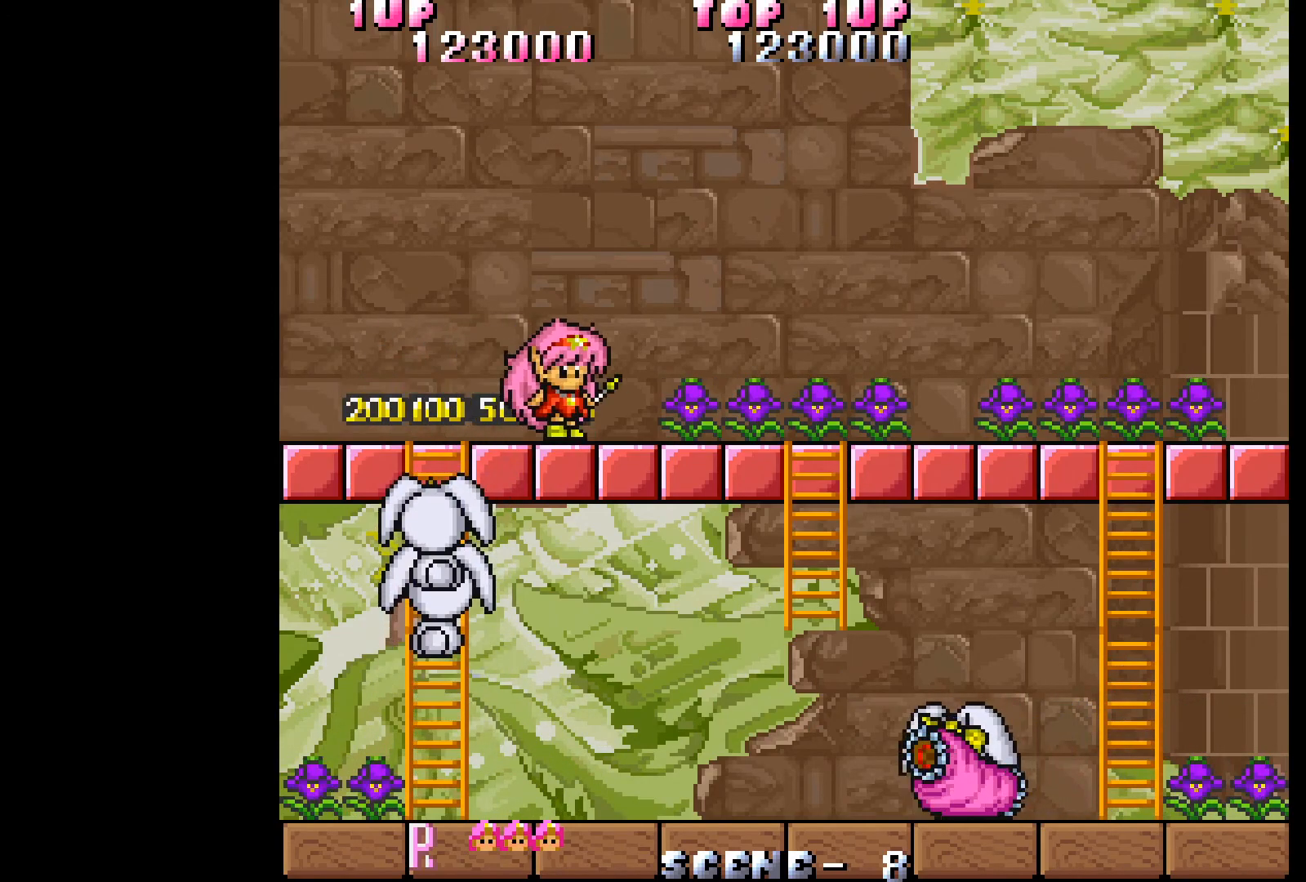
{"buttons": ["DPAD_RIGHT"], "events": []}
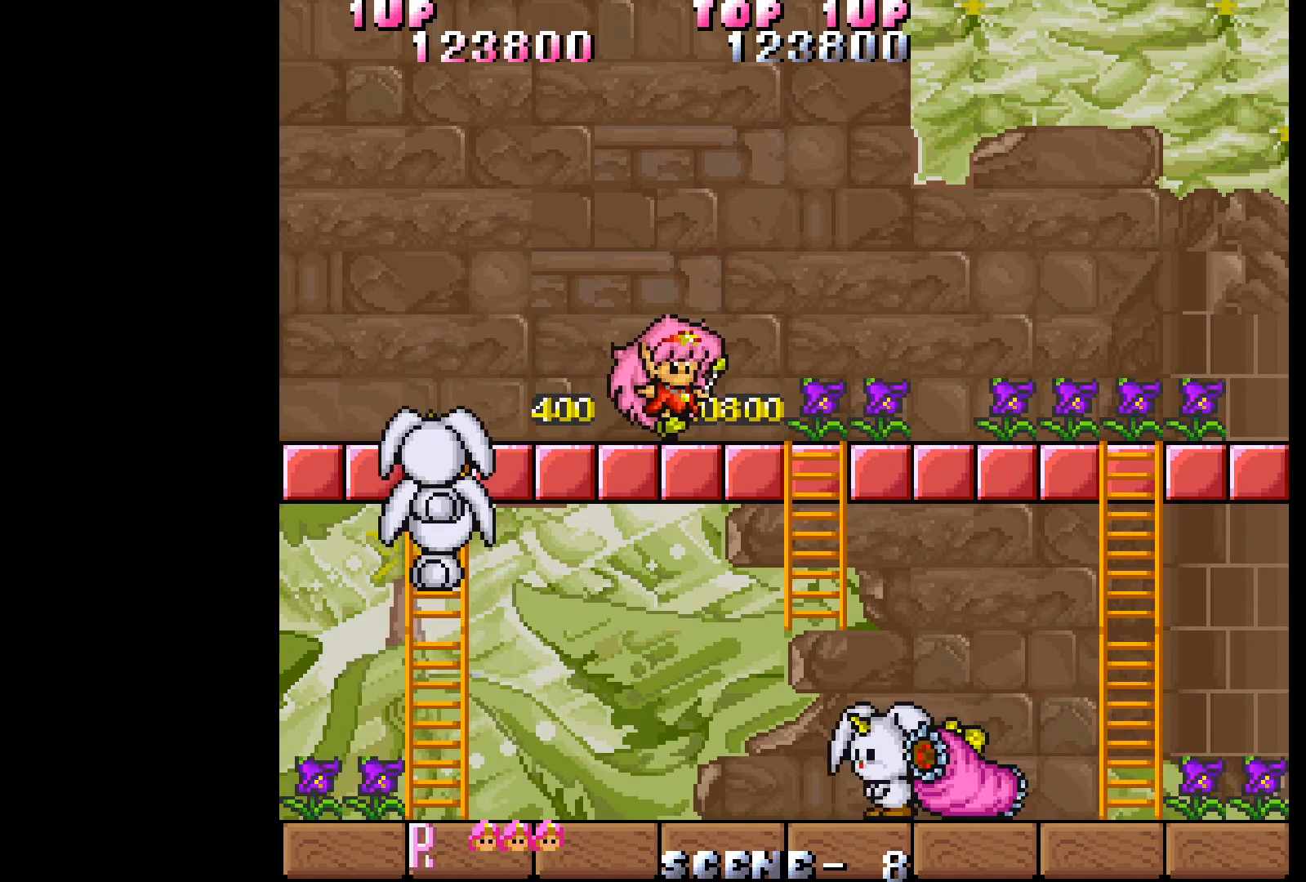
{"buttons": ["DPAD_RIGHT"], "events": []}
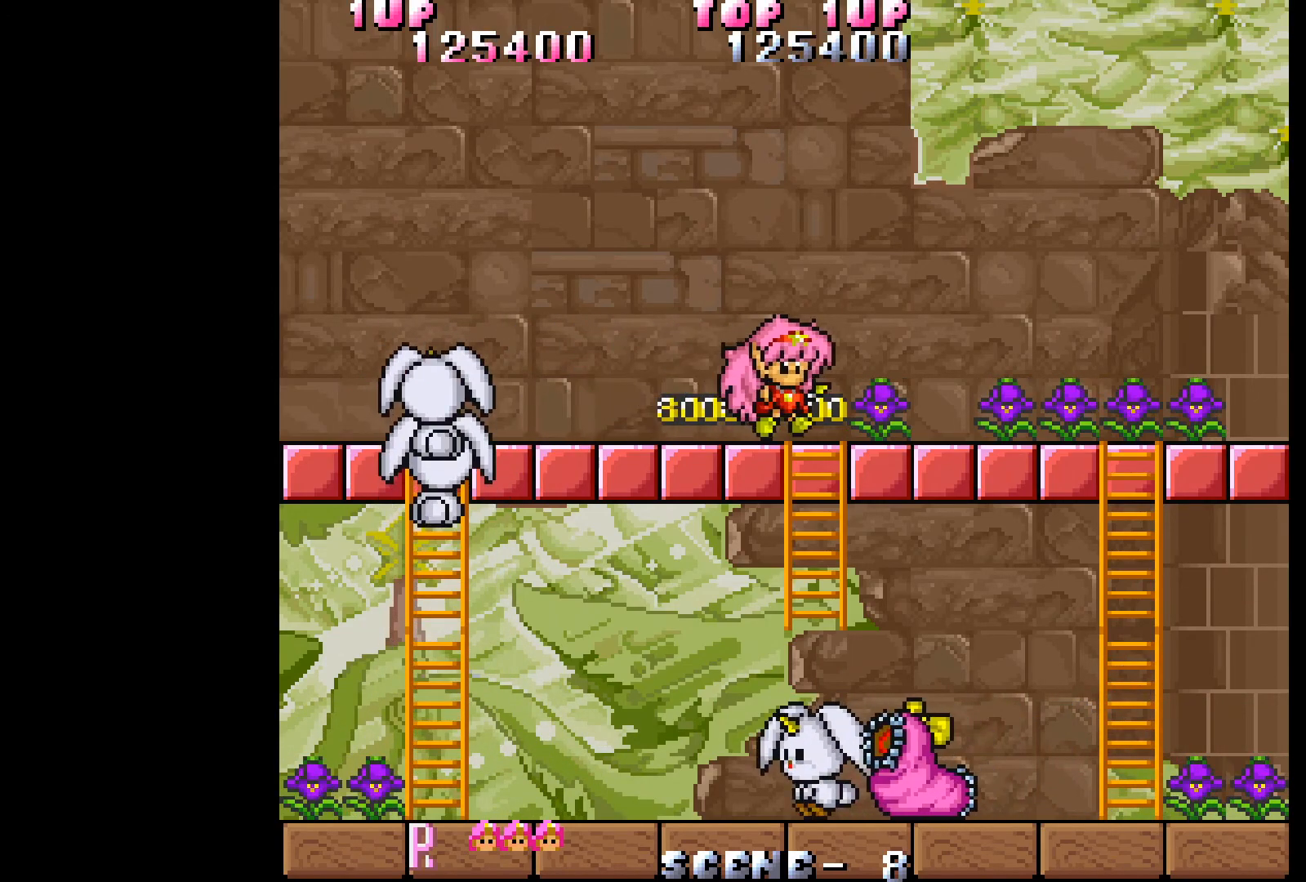
{"buttons": ["DPAD_RIGHT"], "events": []}
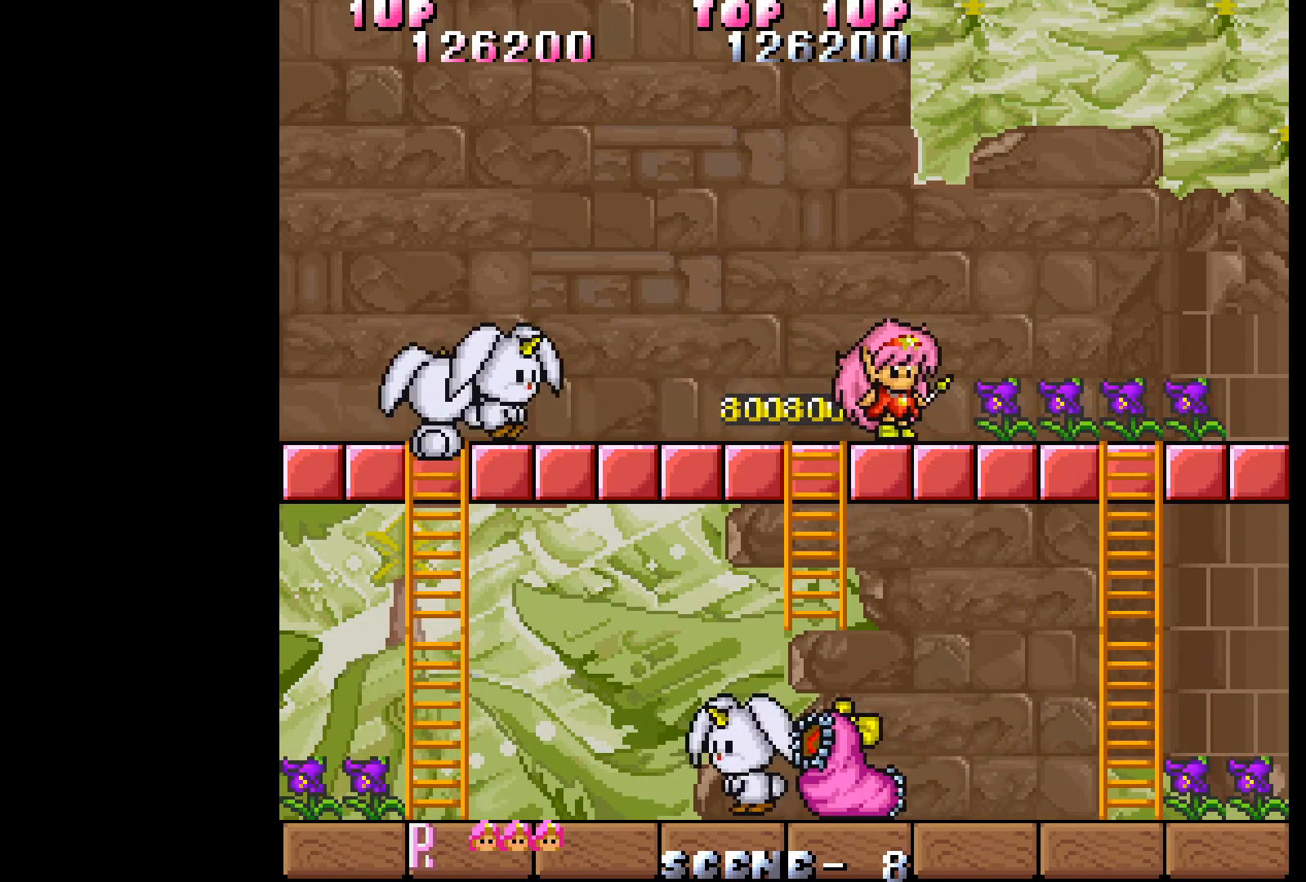
{"buttons": ["DPAD_RIGHT"], "events": []}
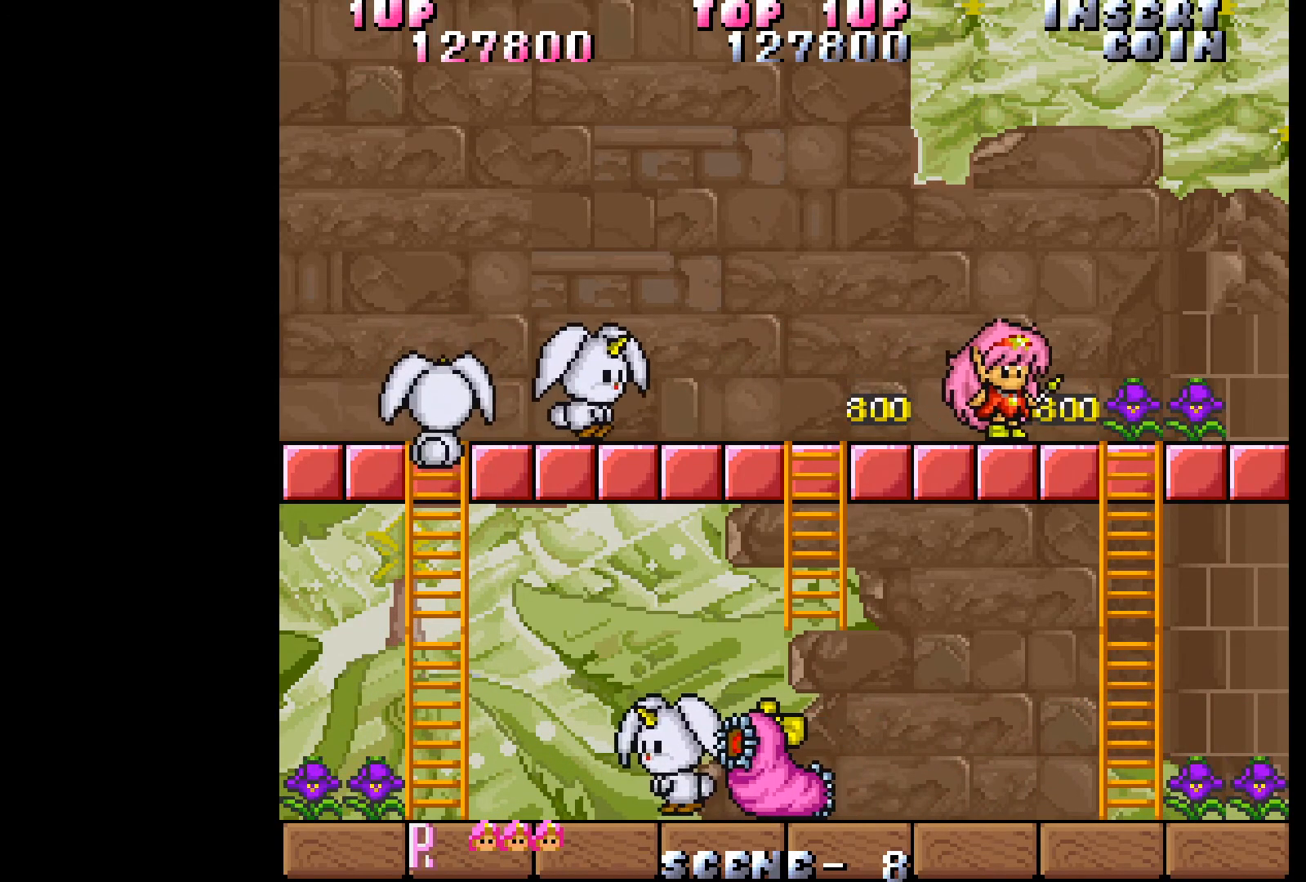
{"buttons": ["DPAD_RIGHT"], "events": []}
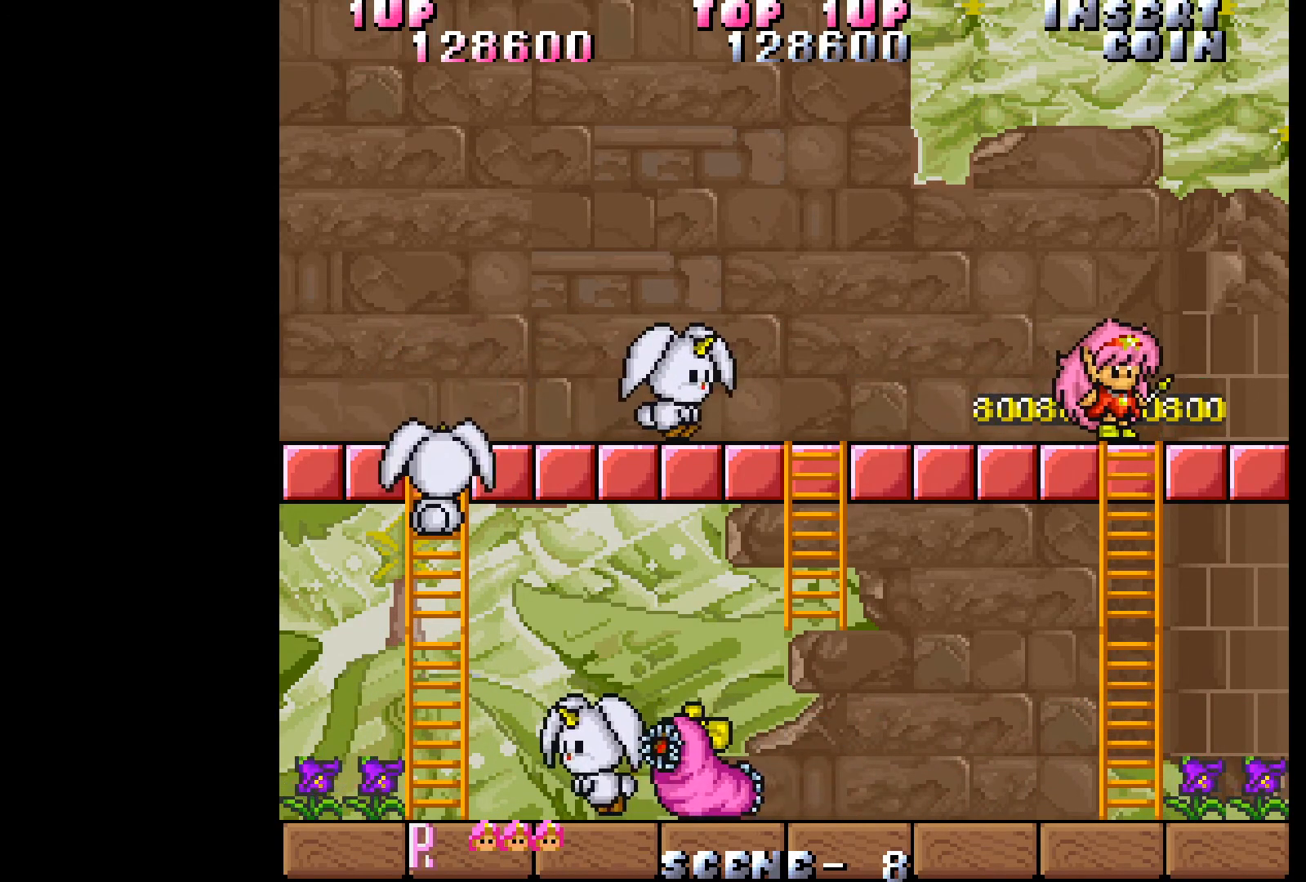
{"buttons": ["DPAD_DOWN", "DPAD_RIGHT"], "events": [[83, "DPAD_DOWN", "down"], [117, "DPAD_RIGHT", "up"], [483, "DPAD_RIGHT", "down"]]}